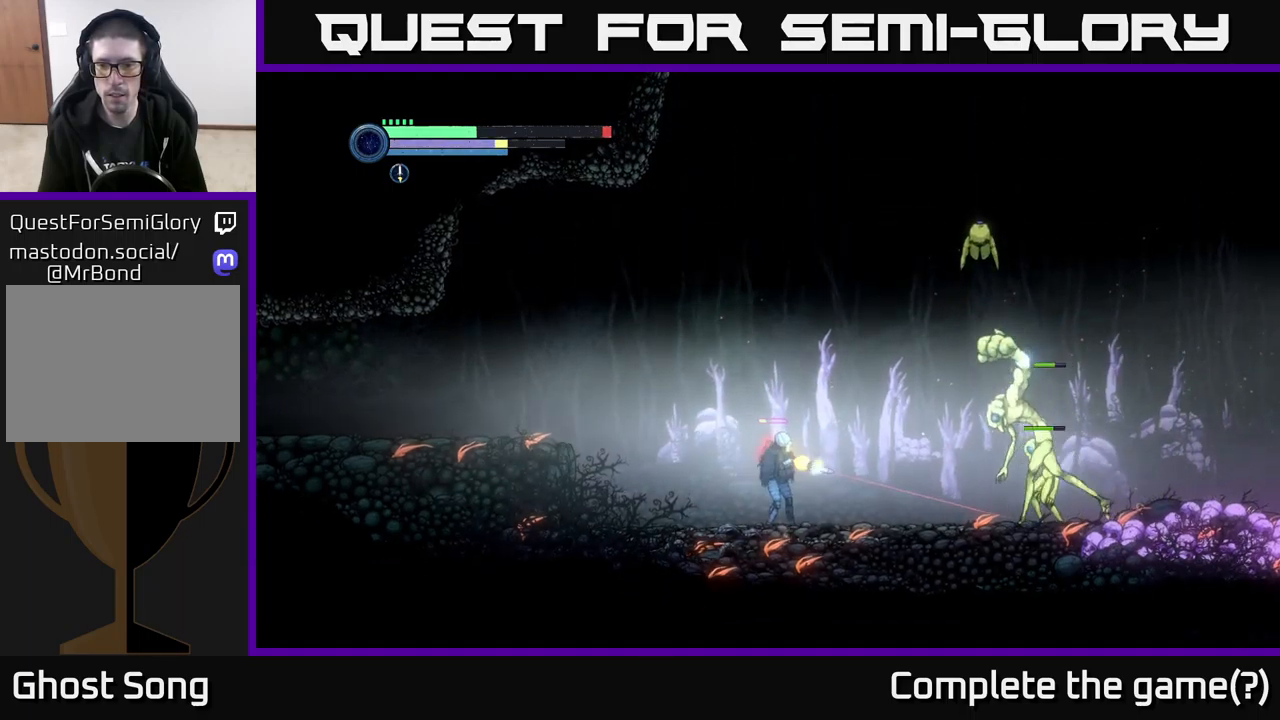
Gameplay with a controller (Xbox layout); each line is a JSON object with the inputs held at the frame after it. "events" lists button and stick changes between this image and that frame as [ms after this image, input, new state], when the widget could be followed in between.
{"buttons": [], "left_stick": "left", "right_stick": "center", "events": [[50, "Y", "up"], [67, "left_stick", "left"], [100, "L2", "up"], [167, "A", "down"], [450, "A", "up"]]}
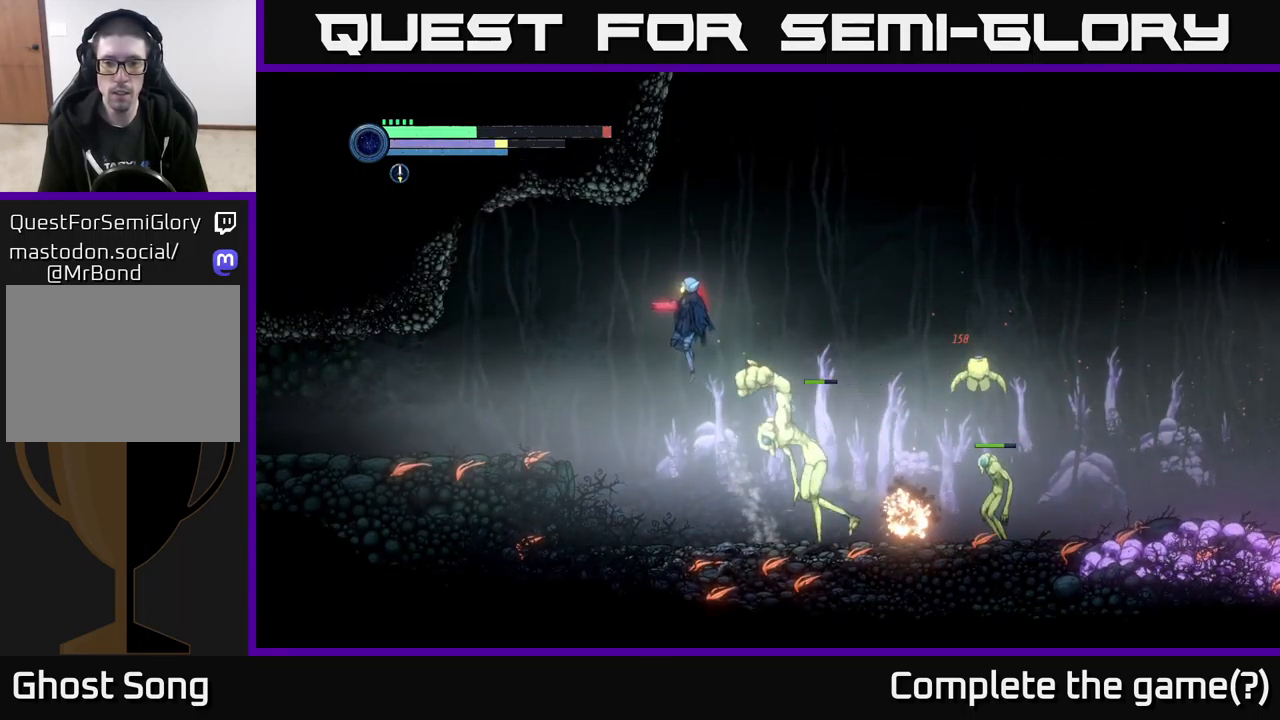
{"buttons": [], "left_stick": "right", "right_stick": "center", "events": [[17, "left_stick", "right"], [34, "A", "down"], [450, "A", "up"]]}
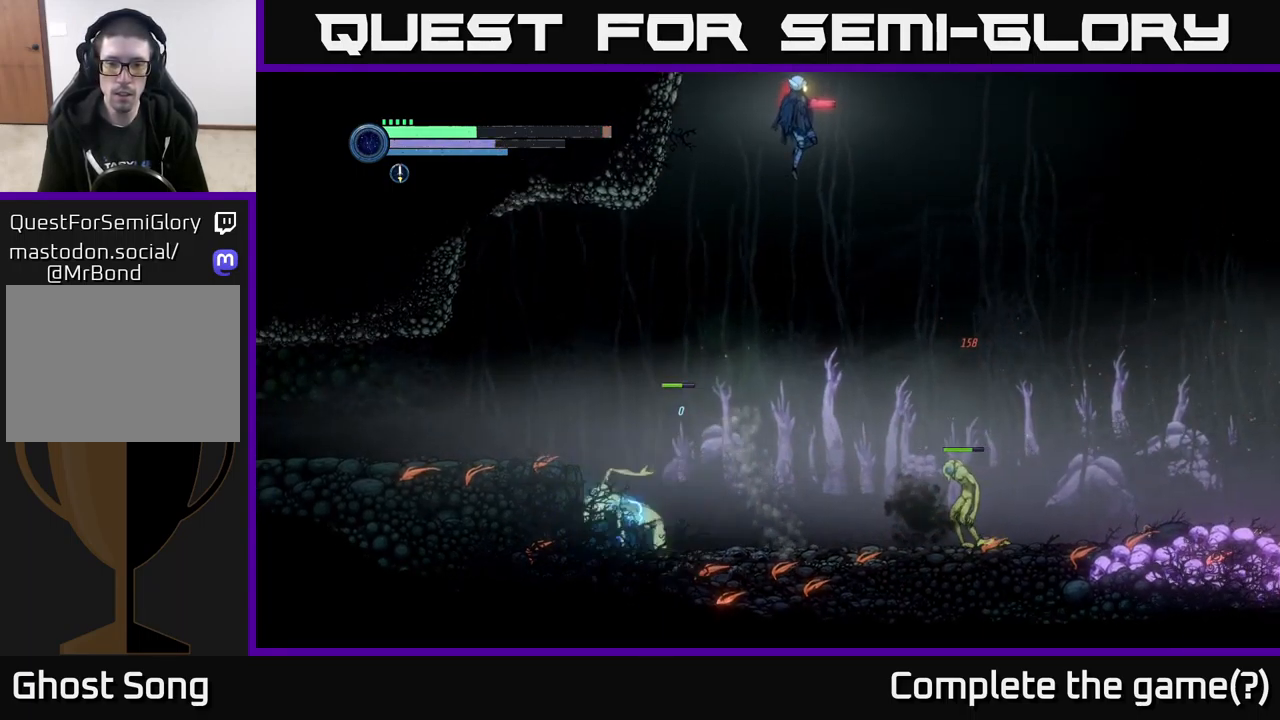
{"buttons": [], "left_stick": "right", "right_stick": "center", "events": [[17, "R1", "down"], [184, "R1", "up"]]}
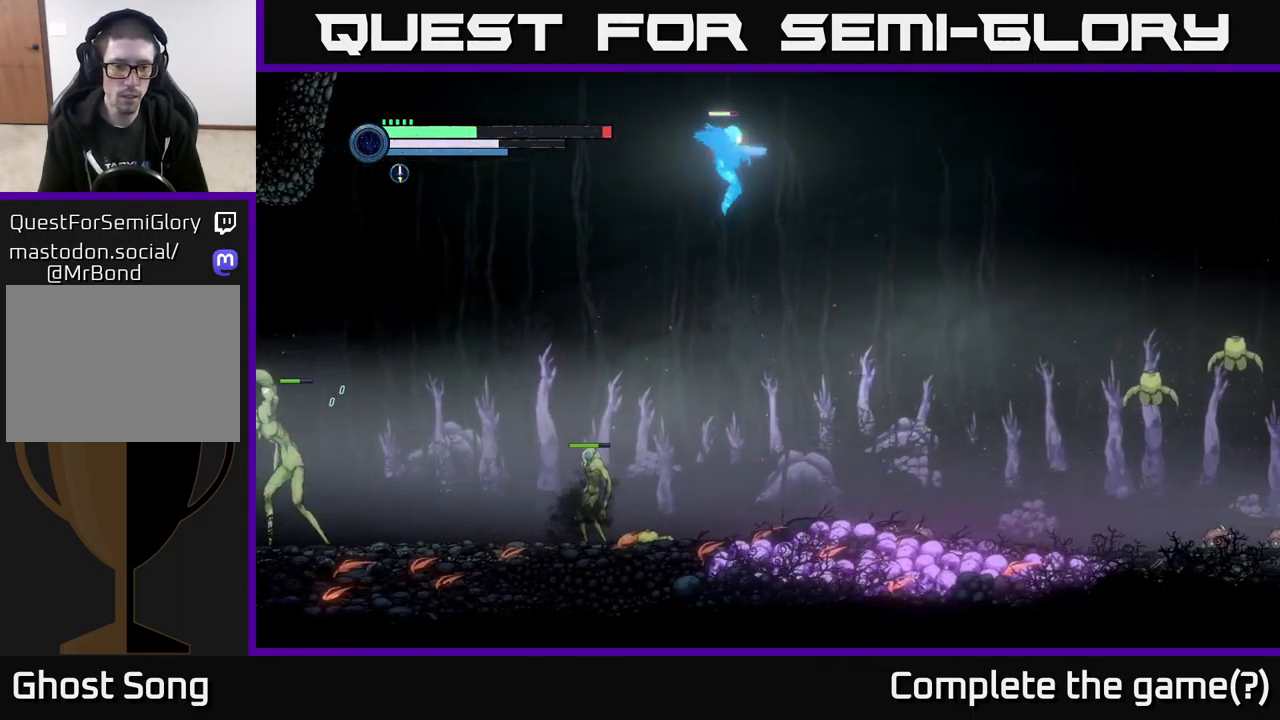
{"buttons": [], "left_stick": "center", "right_stick": "center", "events": [[467, "left_stick", "center"]]}
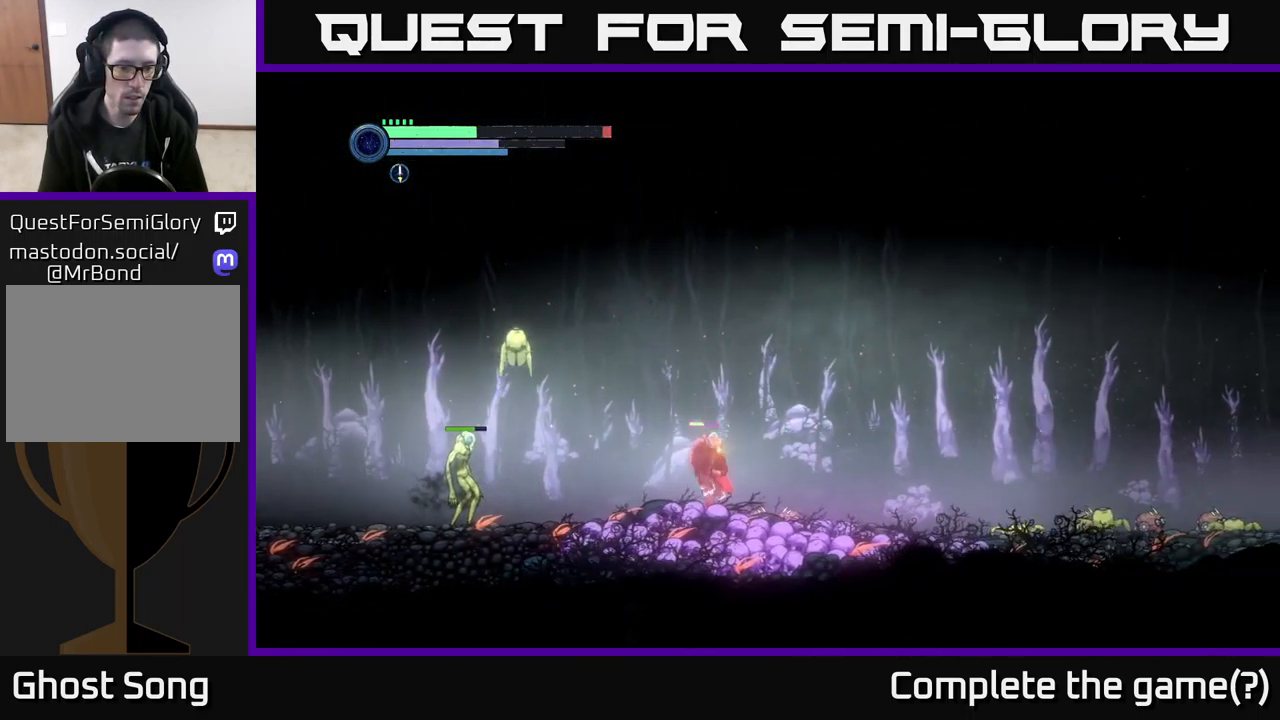
{"buttons": ["L2"], "left_stick": "left", "right_stick": "center", "events": [[17, "left_stick", "left"], [50, "L2", "down"]]}
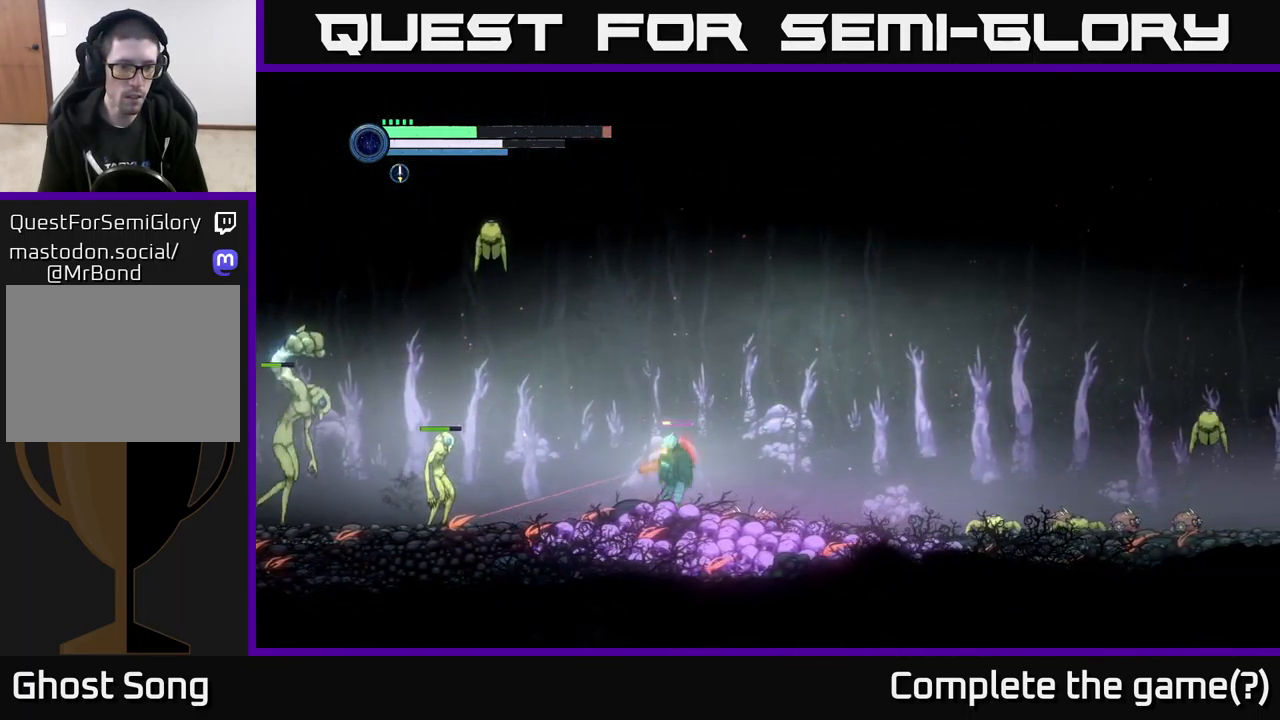
{"buttons": ["A", "R2"], "left_stick": "right", "right_stick": "center", "events": [[250, "Y", "down"], [317, "Y", "up"], [367, "L2", "up"], [367, "left_stick", "right"], [500, "A", "down"], [500, "R2", "down"]]}
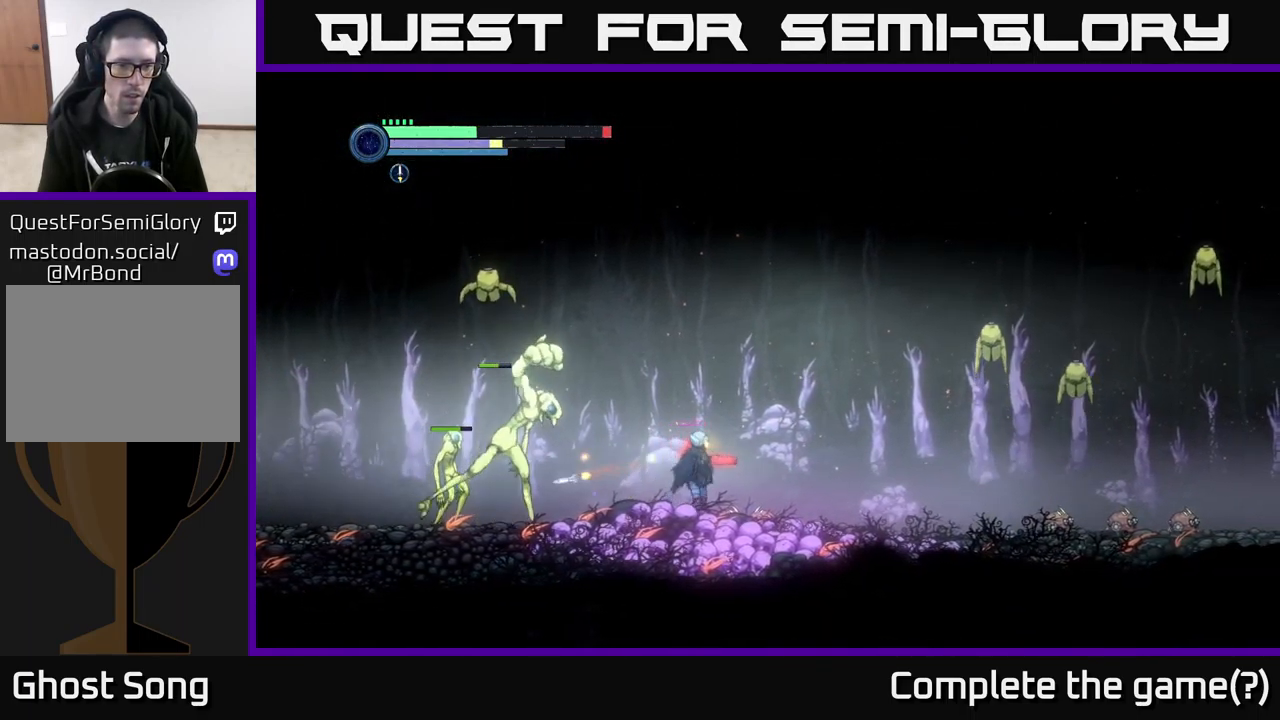
{"buttons": ["A"], "left_stick": "left", "right_stick": "center", "events": [[250, "A", "up"], [367, "A", "down"], [367, "left_stick", "left"], [434, "R2", "up"]]}
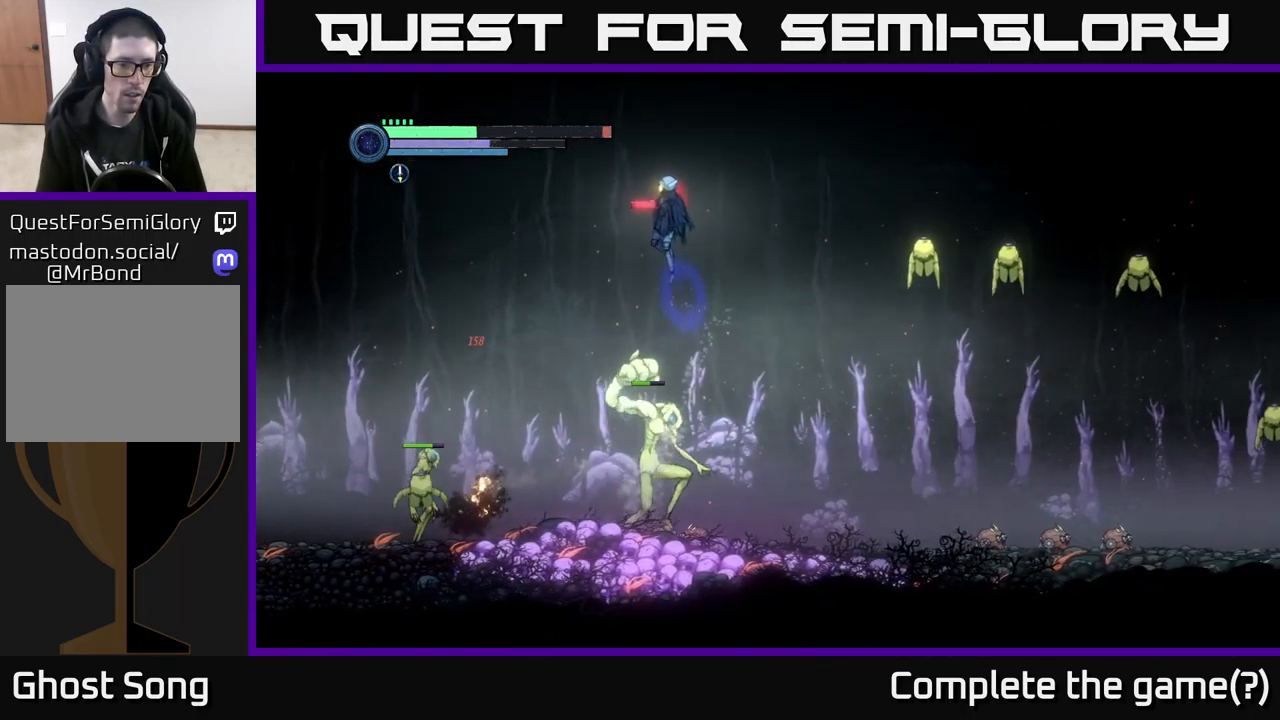
{"buttons": ["A"], "left_stick": "left", "right_stick": "center", "events": []}
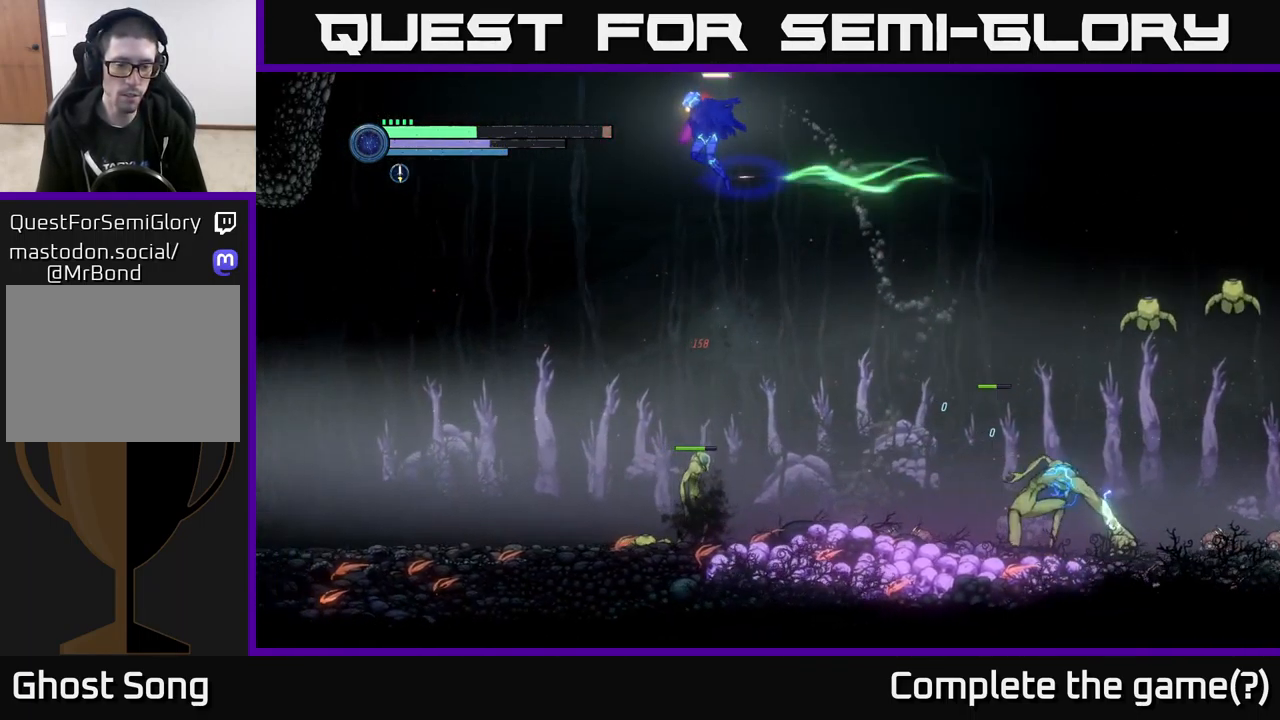
{"buttons": [], "left_stick": "left", "right_stick": "center", "events": [[84, "R1", "down"], [117, "A", "up"], [151, "R1", "up"]]}
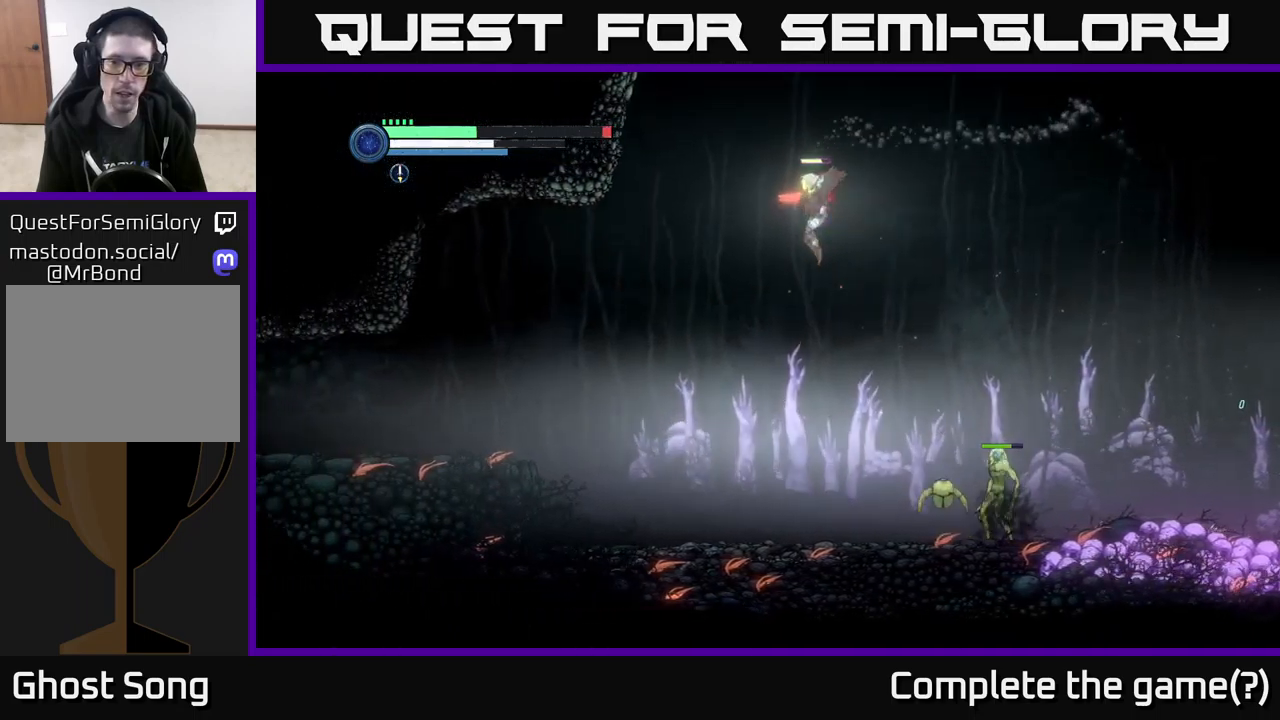
{"buttons": [], "left_stick": "left", "right_stick": "center", "events": []}
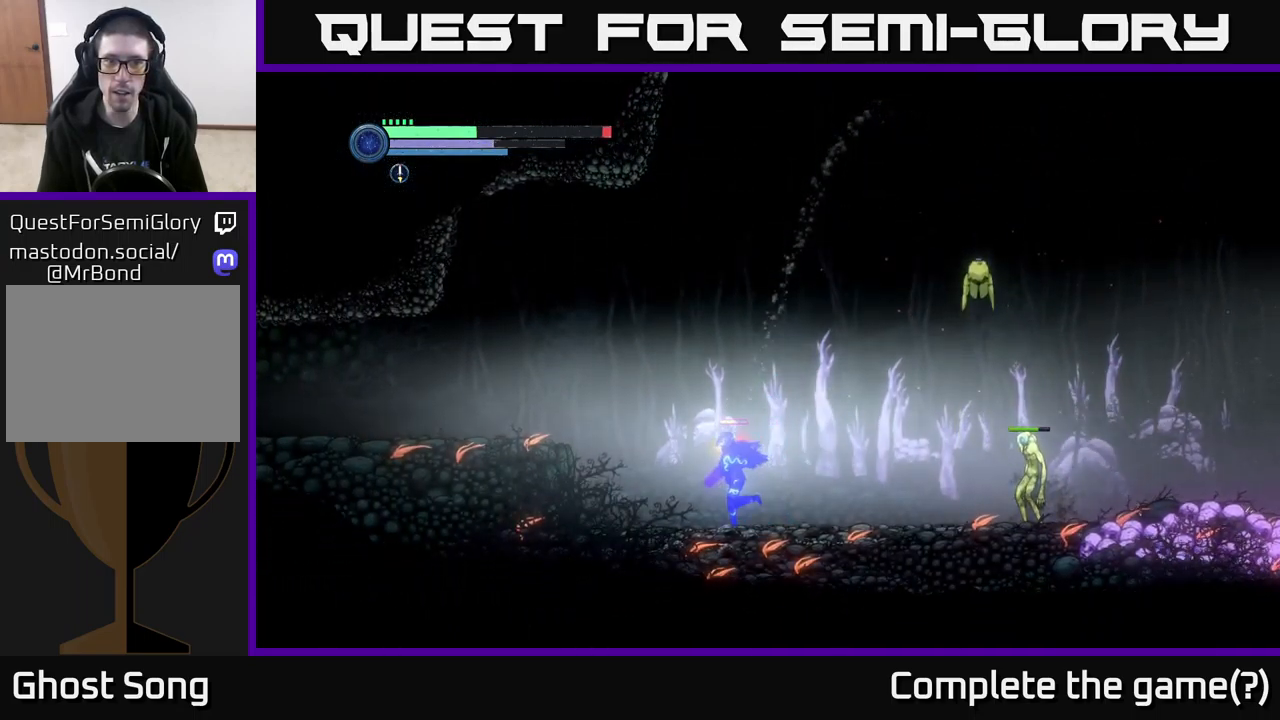
{"buttons": ["L2"], "left_stick": "right", "right_stick": "center", "events": [[217, "left_stick", "right"], [233, "L2", "down"]]}
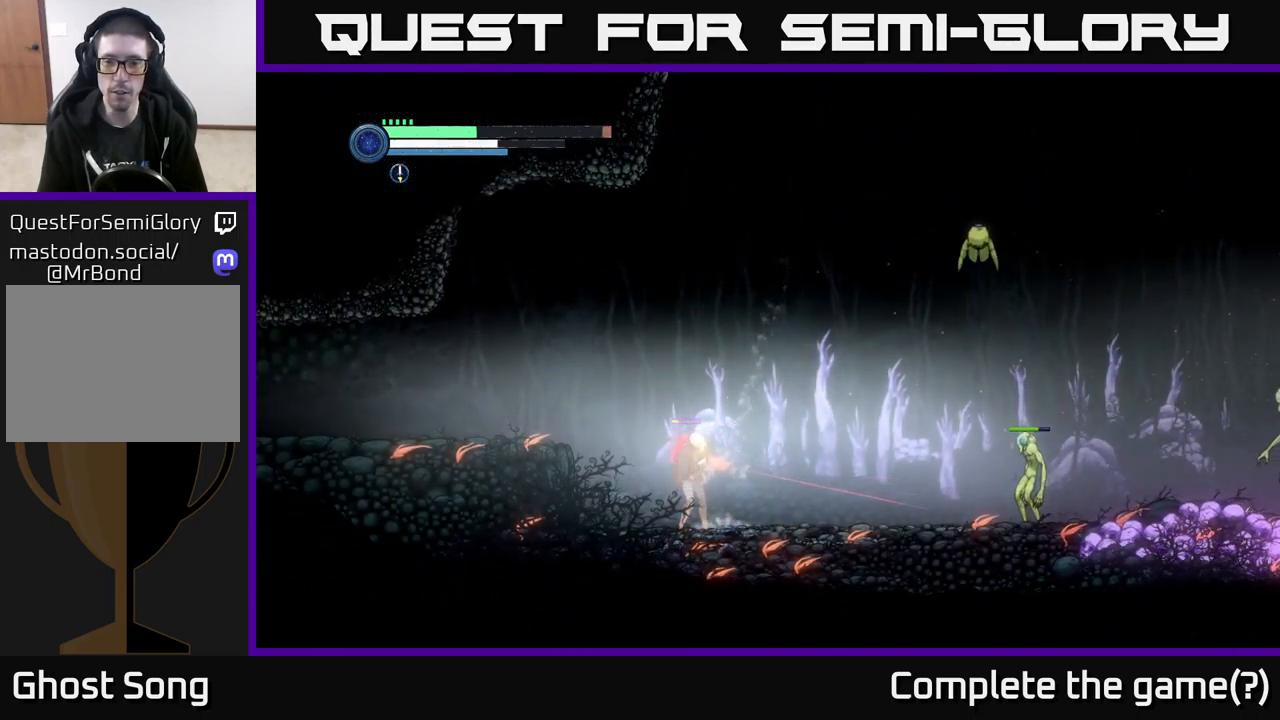
{"buttons": ["L2"], "left_stick": "right", "right_stick": "center", "events": [[317, "Y", "down"], [467, "Y", "up"]]}
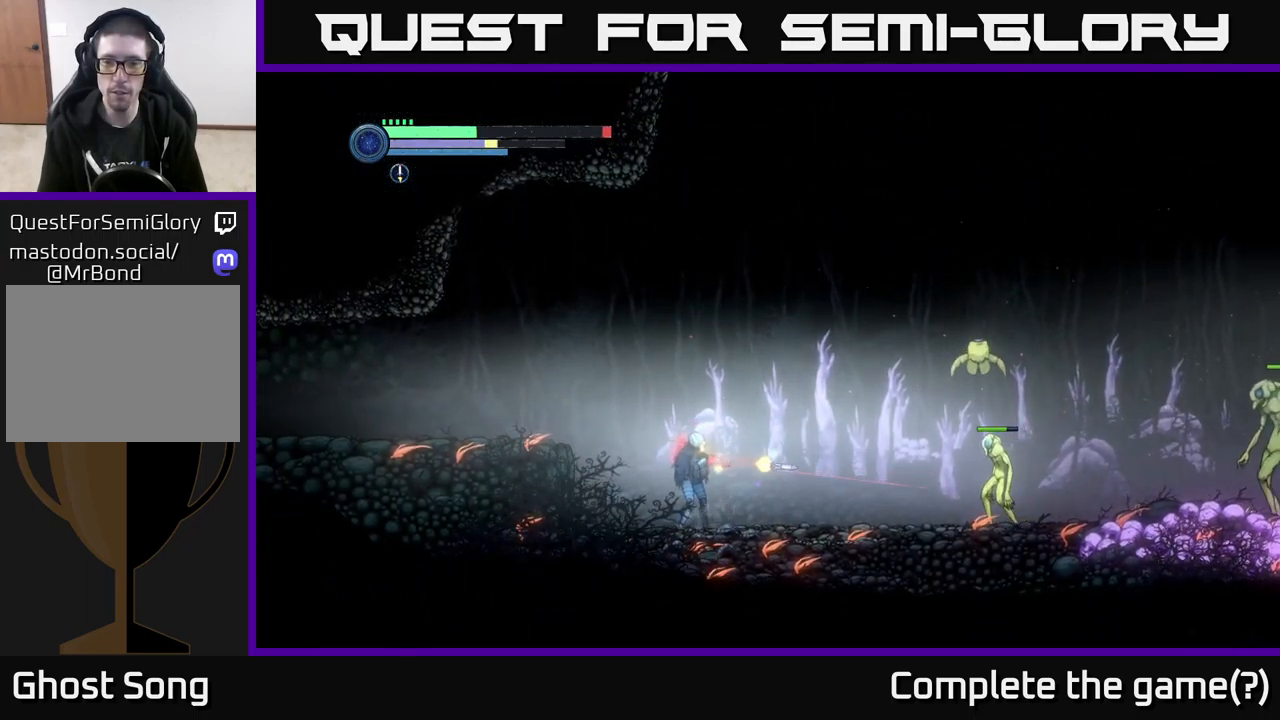
{"buttons": ["L2"], "left_stick": "right", "right_stick": "center", "events": [[200, "Y", "down"], [333, "Y", "up"]]}
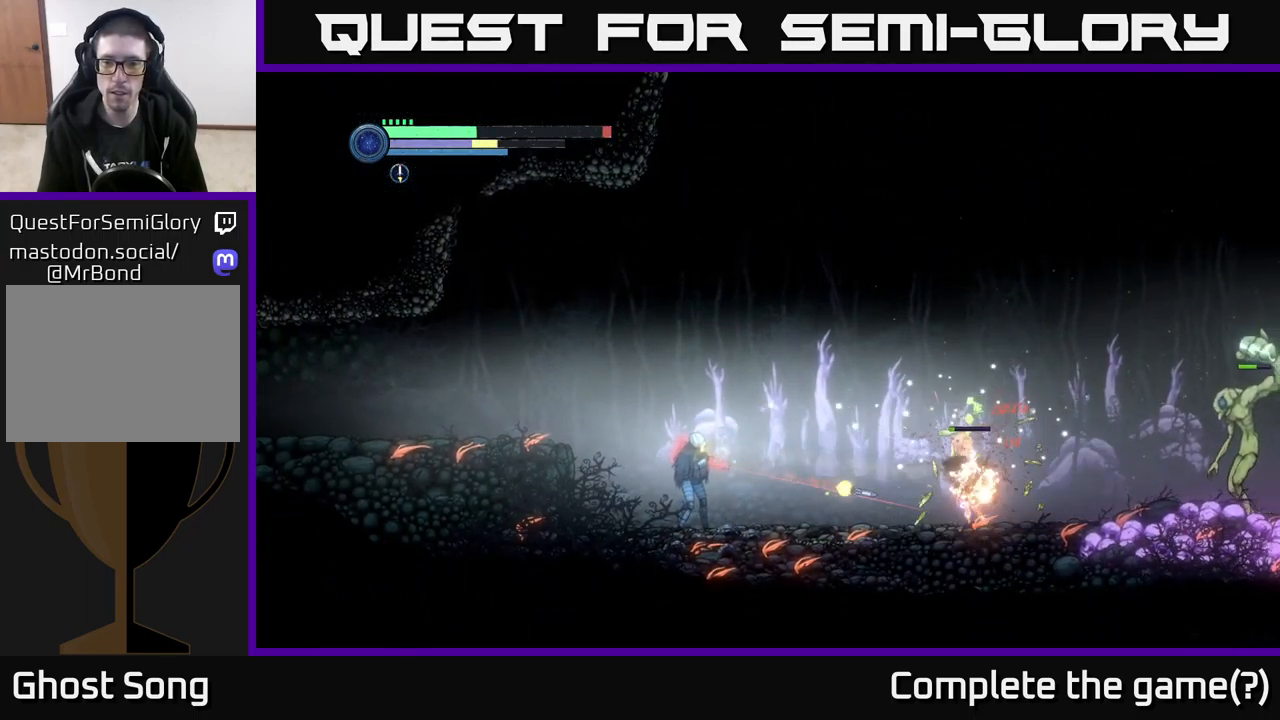
{"buttons": ["L2"], "left_stick": "right", "right_stick": "center", "events": [[67, "Y", "down"], [217, "Y", "up"]]}
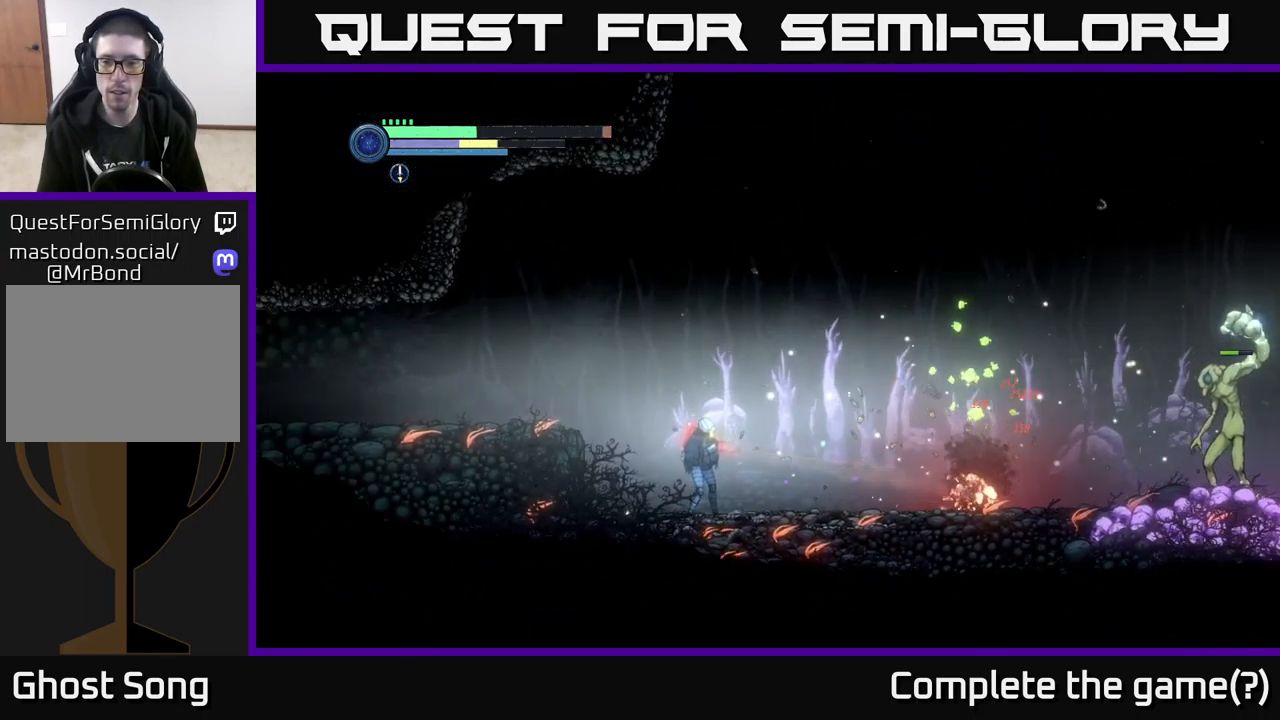
{"buttons": ["Y", "L2"], "left_stick": "right", "right_stick": "center", "events": [[117, "Y", "down"], [267, "Y", "up"], [483, "Y", "down"]]}
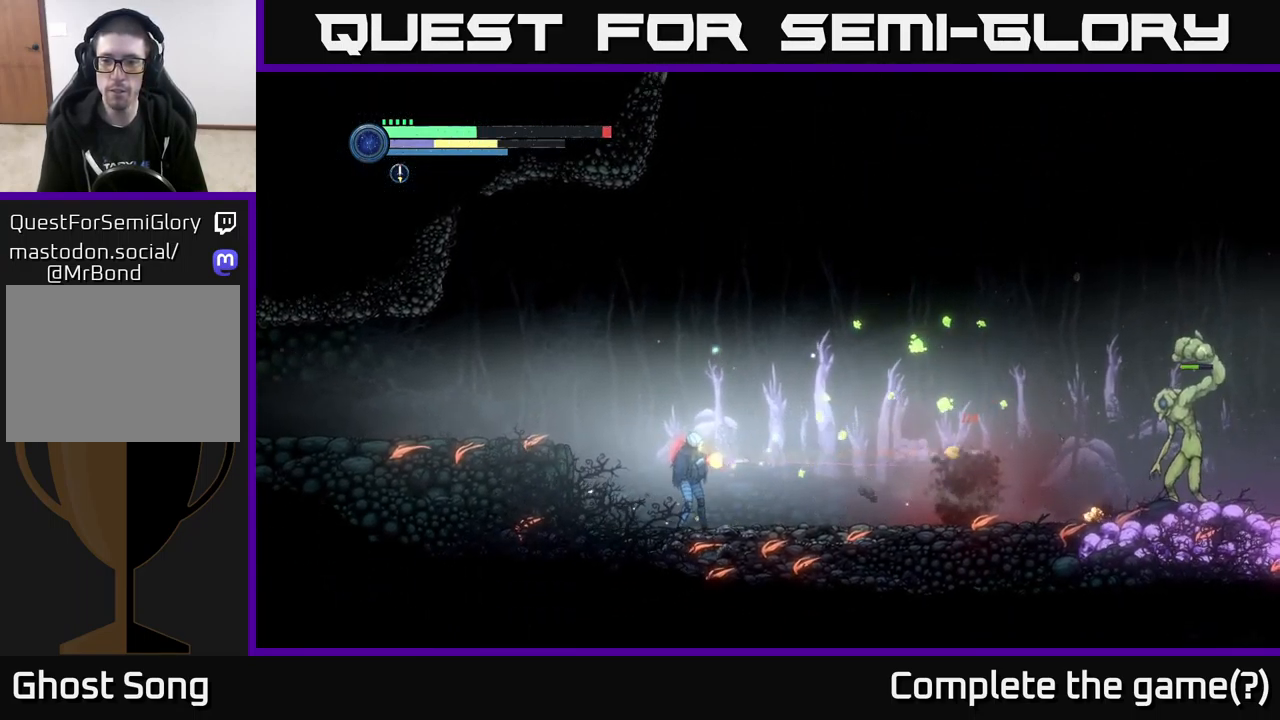
{"buttons": ["Y", "L2"], "left_stick": "right", "right_stick": "center", "events": [[150, "Y", "up"], [350, "Y", "down"]]}
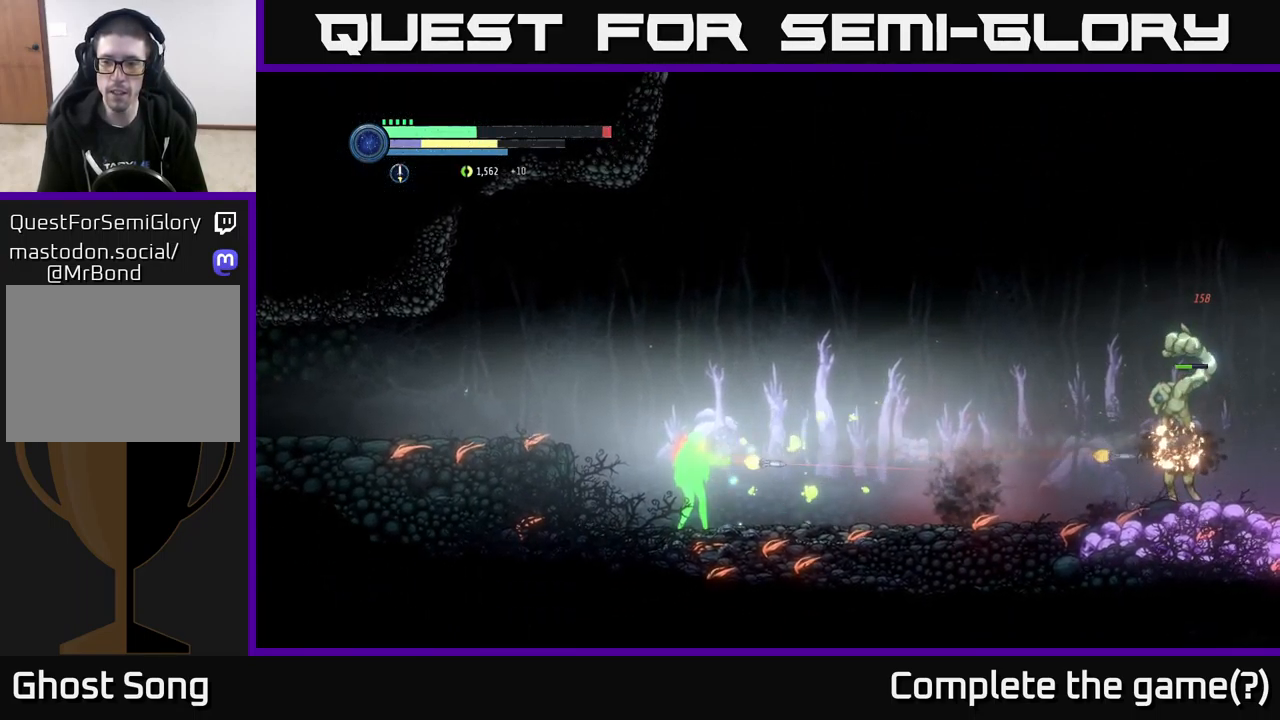
{"buttons": ["L2"], "left_stick": "right", "right_stick": "center", "events": [[17, "Y", "up"], [233, "Y", "down"], [400, "Y", "up"]]}
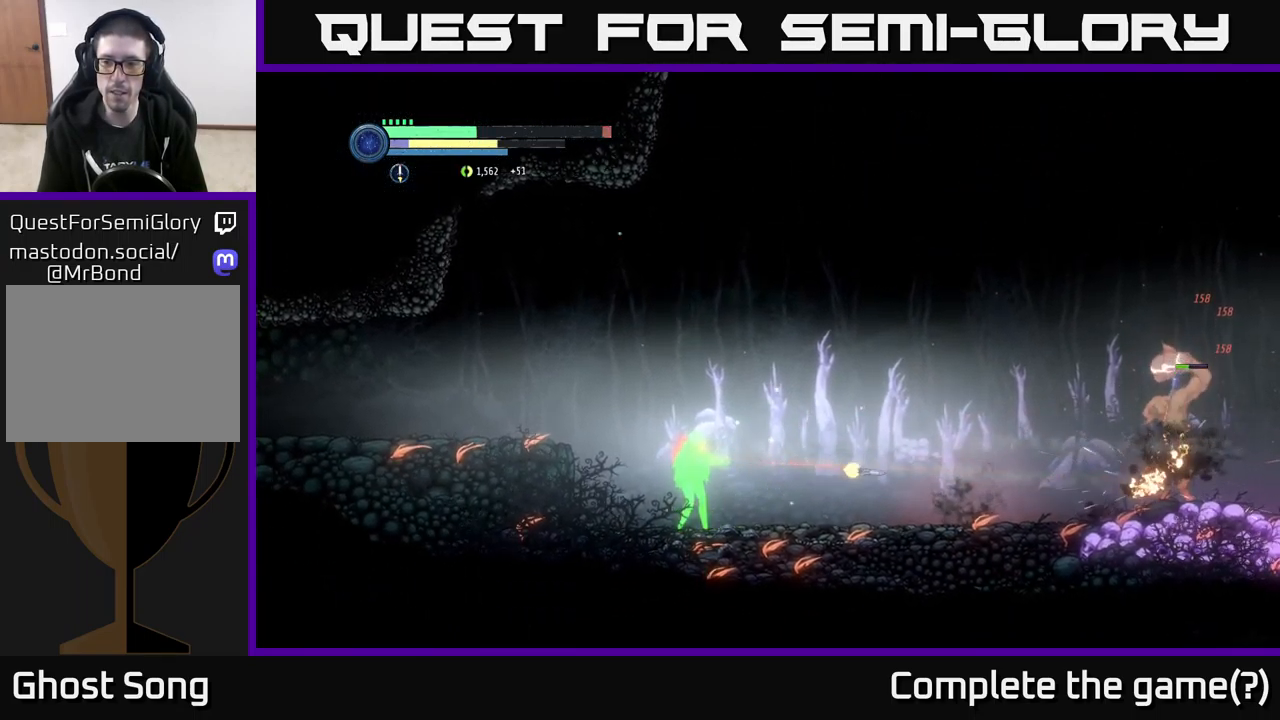
{"buttons": [], "left_stick": "right", "right_stick": "center", "events": [[83, "Y", "down"], [233, "Y", "up"], [500, "L2", "up"]]}
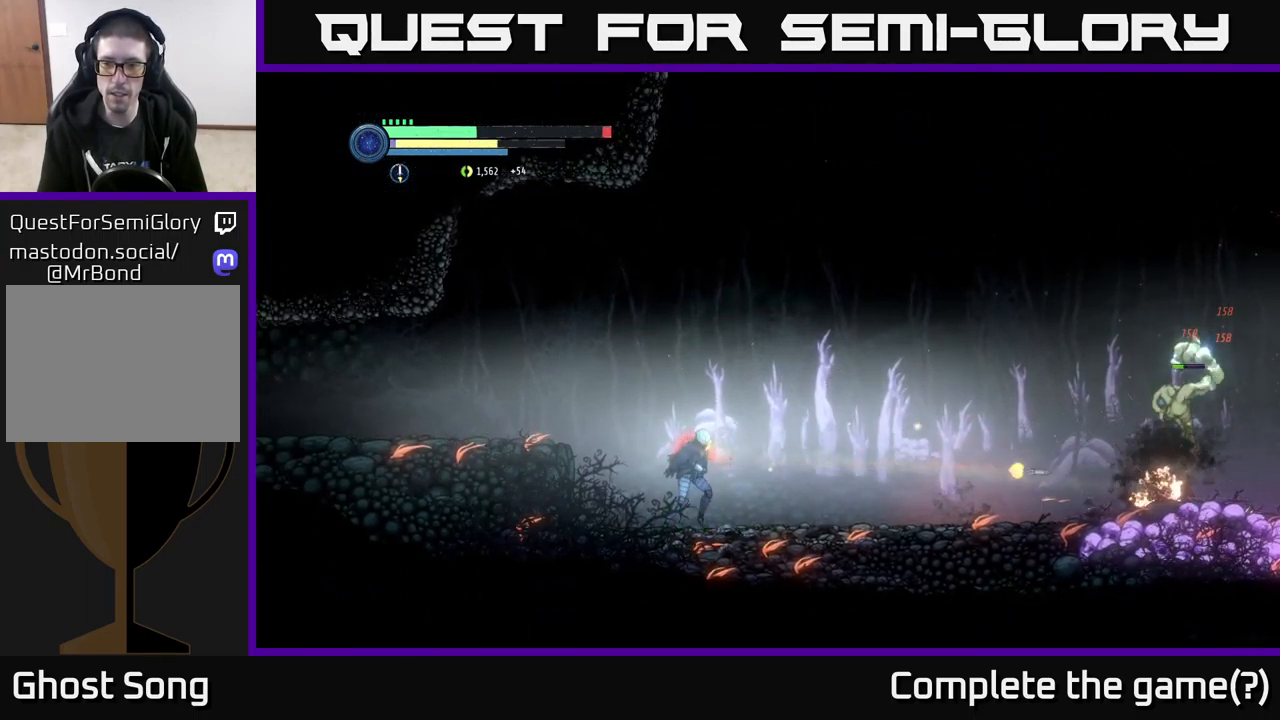
{"buttons": [], "left_stick": "right", "right_stick": "center", "events": []}
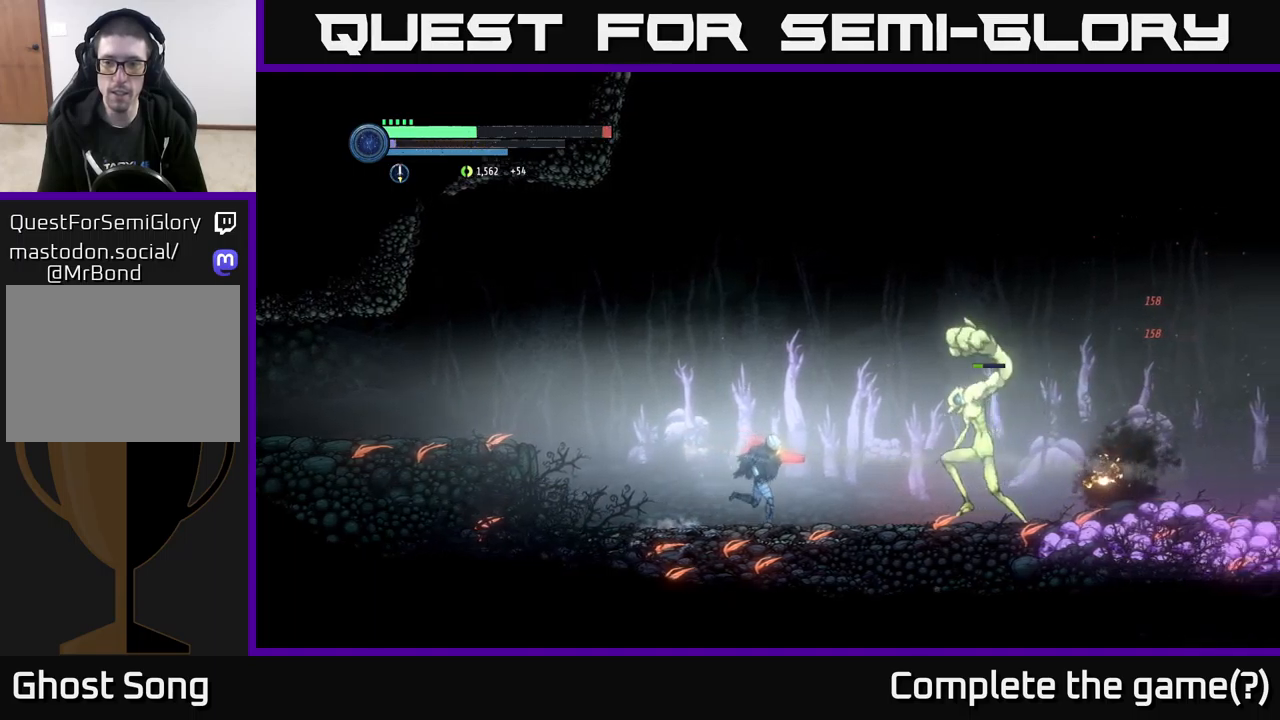
{"buttons": [], "left_stick": "right", "right_stick": "center", "events": [[183, "R1", "down"], [483, "R1", "up"]]}
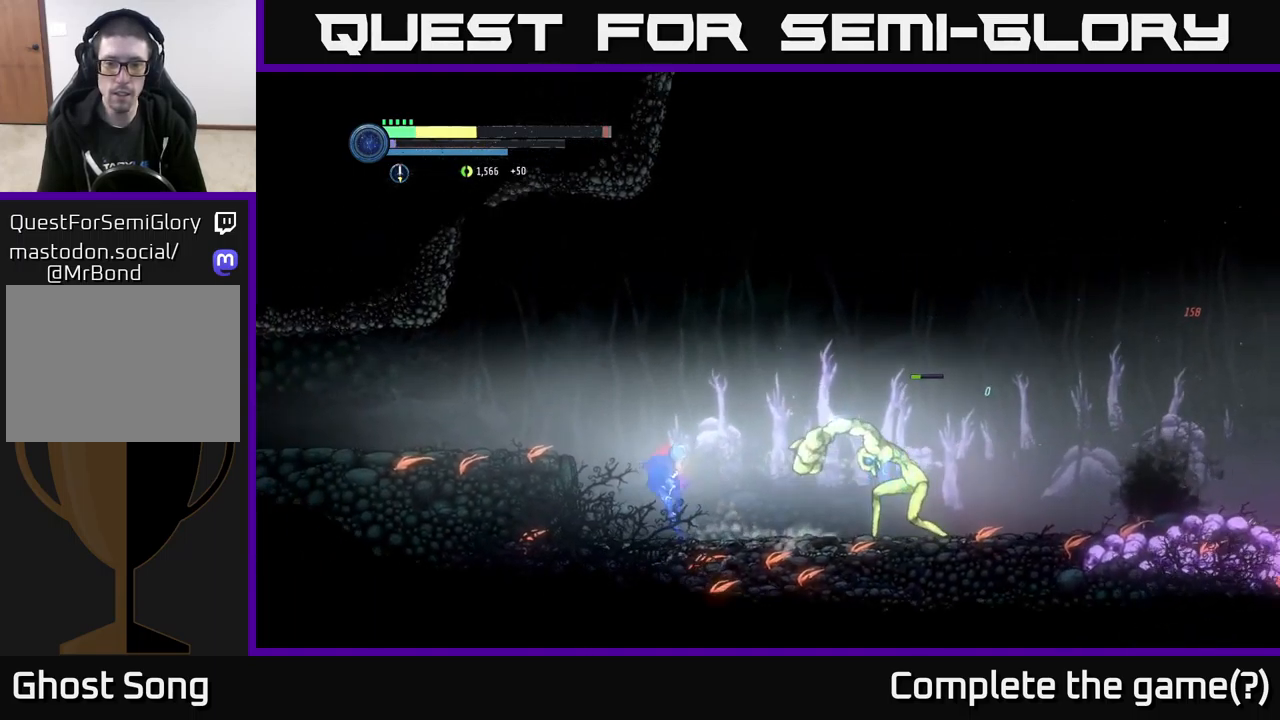
{"buttons": [], "left_stick": "right", "right_stick": "center", "events": [[317, "left_stick", "center"], [467, "left_stick", "right"]]}
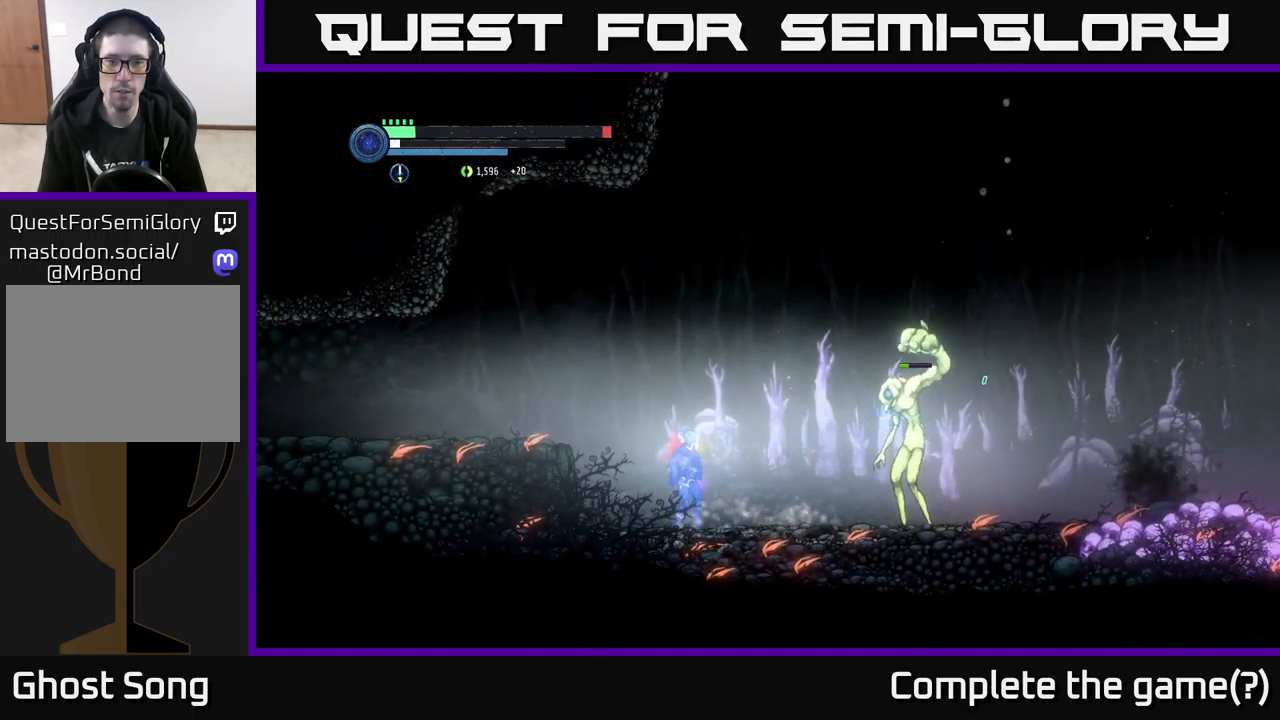
{"buttons": ["R1"], "left_stick": "right", "right_stick": "center", "events": [[167, "left_stick", "center"], [217, "left_stick", "right"], [333, "A", "down"], [417, "R1", "down"], [450, "A", "up"]]}
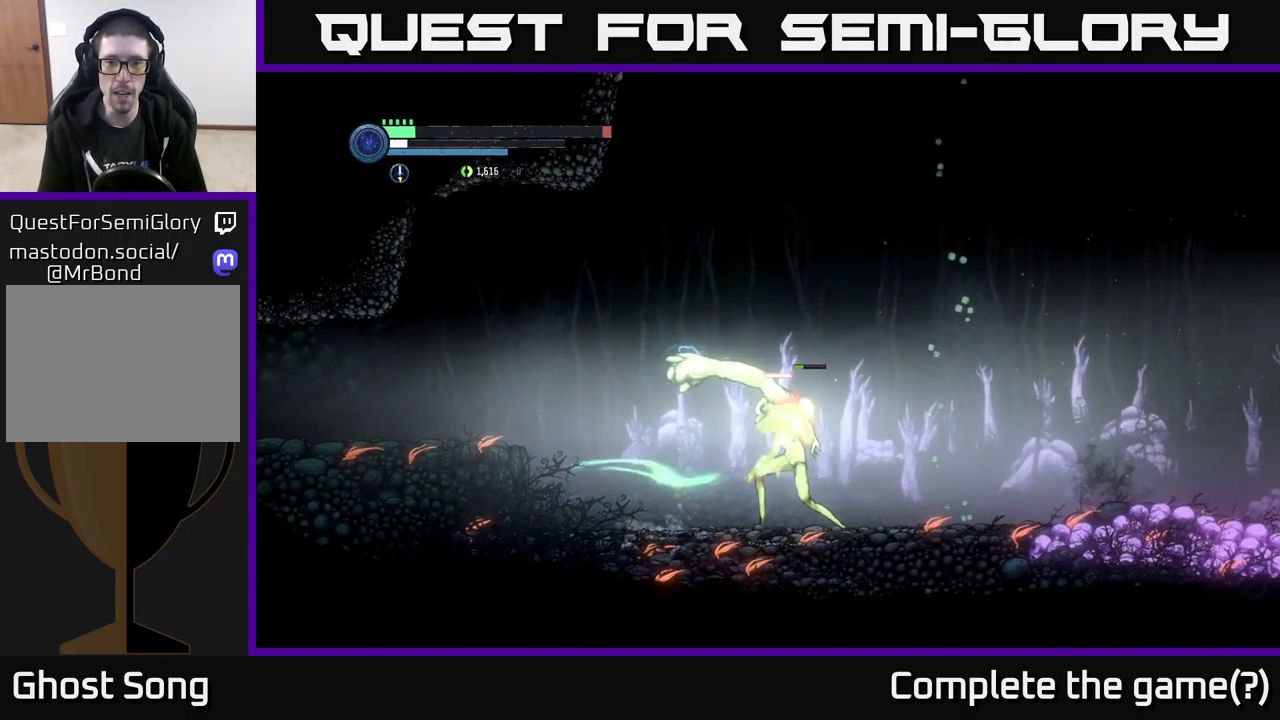
{"buttons": ["L1"], "left_stick": "right", "right_stick": "center", "events": [[283, "R1", "up"], [433, "L1", "down"]]}
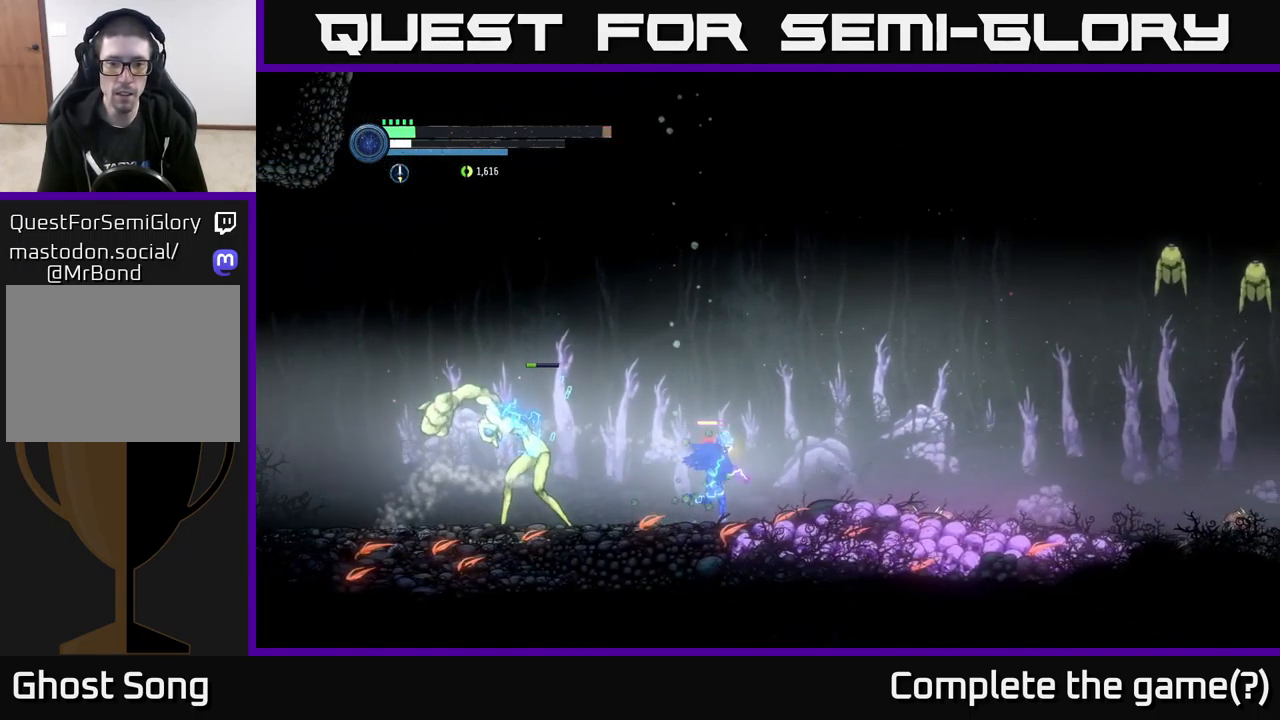
{"buttons": ["R1", "R2"], "left_stick": "right", "right_stick": "center", "events": [[83, "L1", "up"], [300, "R2", "down"], [467, "R1", "down"]]}
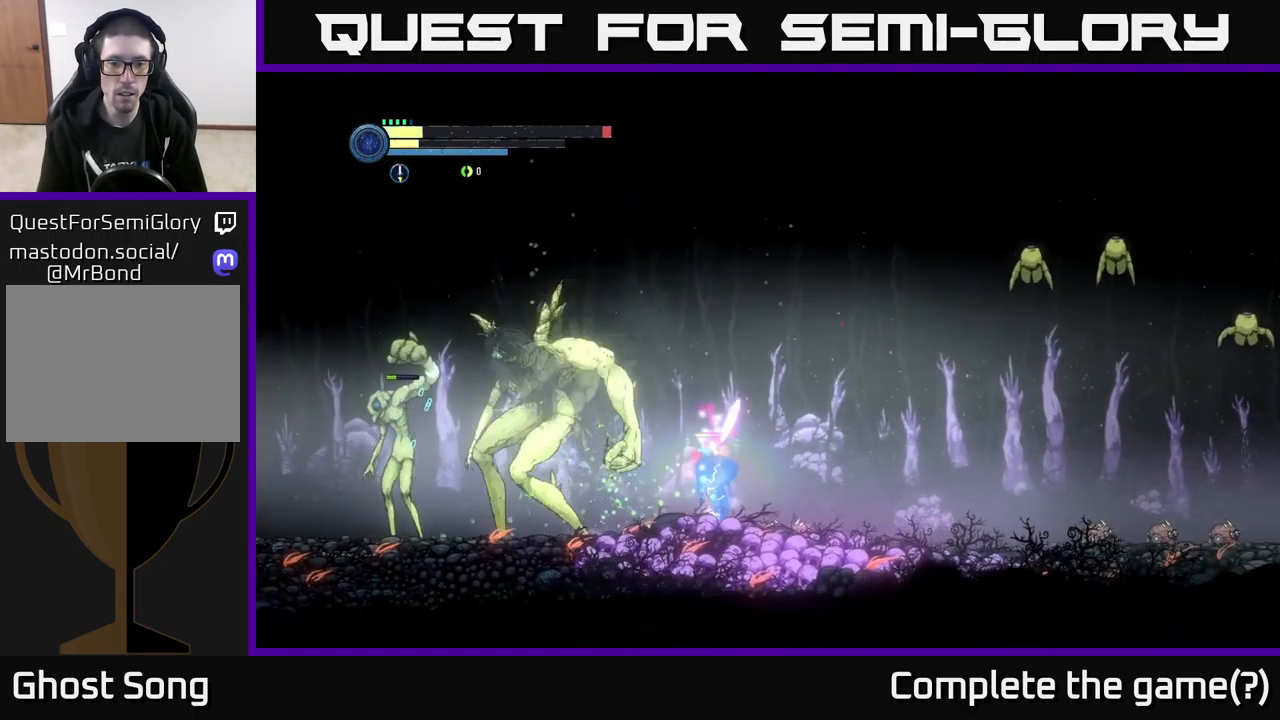
{"buttons": [], "left_stick": "right", "right_stick": "center", "events": [[200, "A", "down"], [233, "R1", "up"], [233, "R2", "up"], [433, "A", "up"]]}
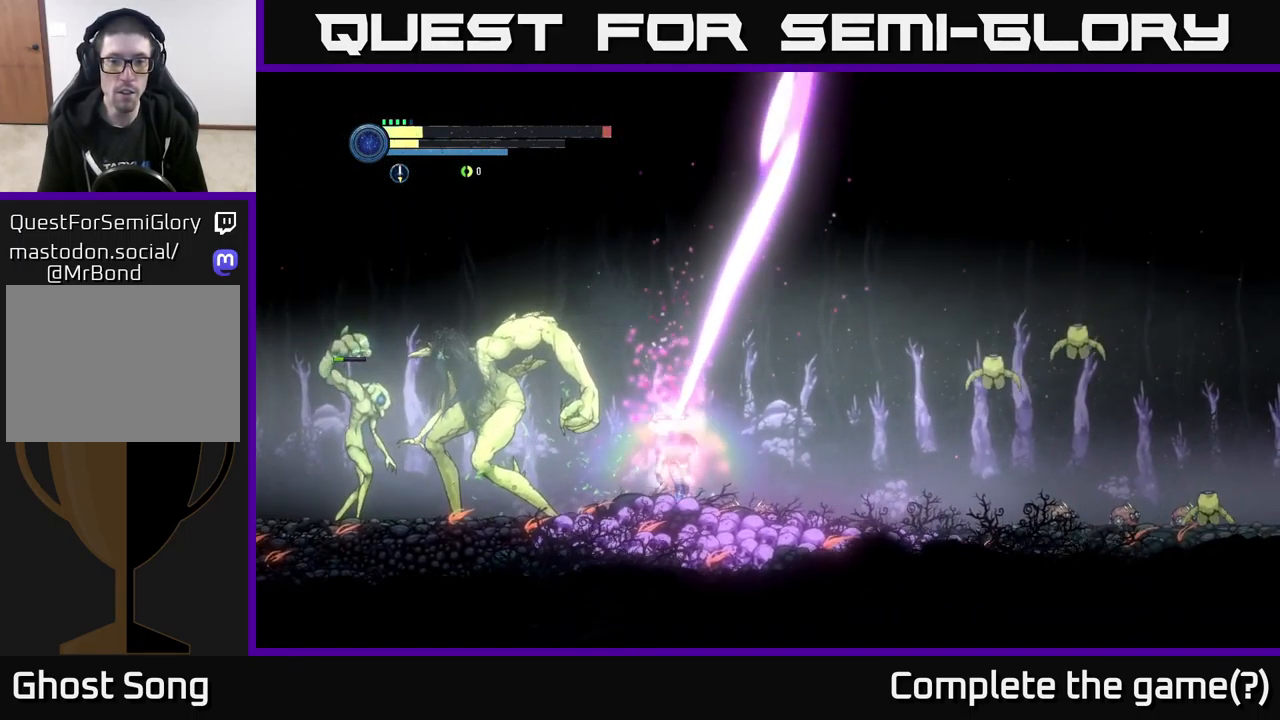
{"buttons": [], "left_stick": "center", "right_stick": "center", "events": [[50, "A", "down"], [67, "A", "up"], [167, "left_stick", "center"]]}